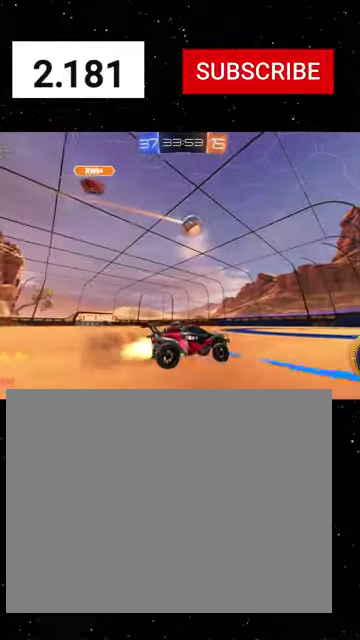
Gameplay with a controller (Xbox layout); each line is a JSON object with the inputs held at the frame after it. "events" lists button and stick changes between this image and that frame as [ms after this image, input, new state], when the widget could be followed in between. Not read: L2.
{"buttons": ["R2"], "left_stick": "center", "right_stick": "center"}
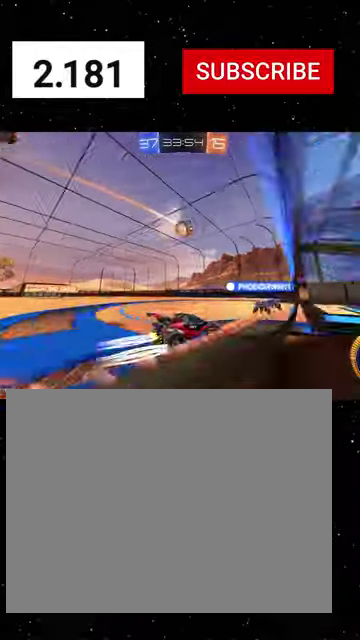
{"buttons": ["R2"], "left_stick": "center", "right_stick": "center", "events": [[100, "left_stick", "left"], [200, "R1", "down"], [233, "left_stick", "down-left"], [266, "R1", "up"], [433, "left_stick", "center"]]}
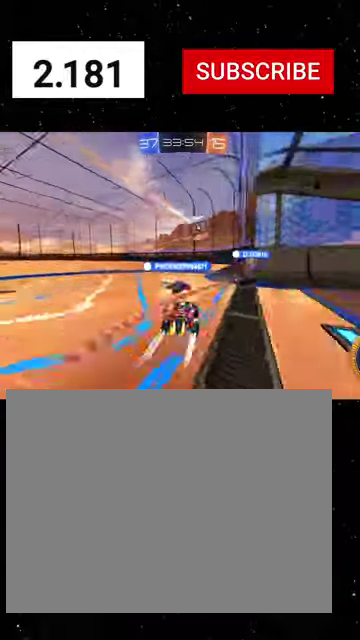
{"buttons": ["R2"], "left_stick": "center", "right_stick": "center", "events": []}
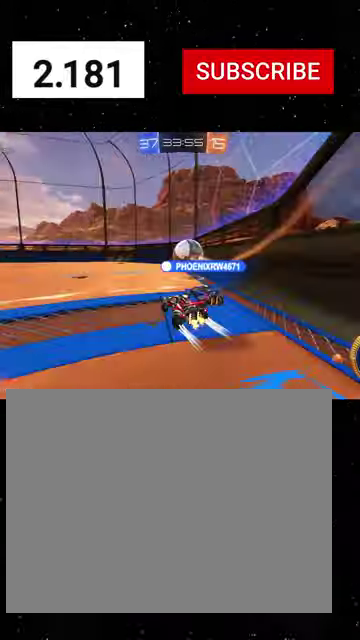
{"buttons": ["A", "R2"], "left_stick": "center", "right_stick": "center", "events": [[300, "left_stick", "right"], [466, "A", "down"], [500, "left_stick", "center"]]}
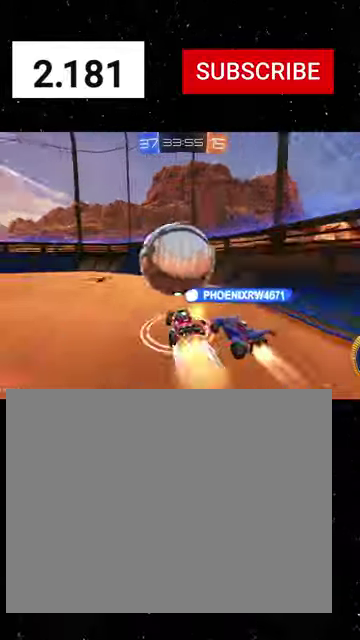
{"buttons": ["R2"], "left_stick": "left", "right_stick": "center", "events": [[33, "A", "up"], [100, "A", "down"], [100, "left_stick", "down-left"], [133, "X", "down"], [166, "A", "up"], [200, "Y", "down"], [200, "left_stick", "down"], [266, "Y", "up"], [266, "left_stick", "down-right"], [333, "Y", "down"], [400, "X", "up"], [400, "left_stick", "center"], [433, "Y", "up"], [500, "left_stick", "left"]]}
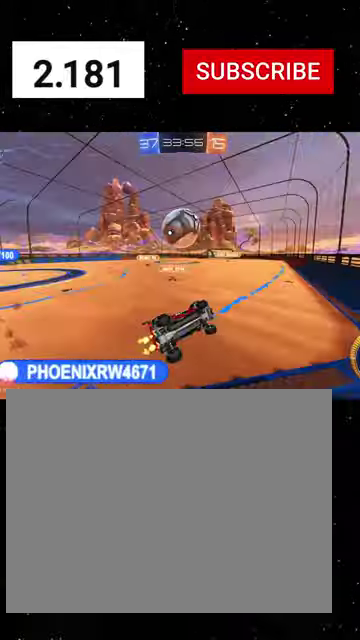
{"buttons": ["R2"], "left_stick": "left", "right_stick": "center", "events": []}
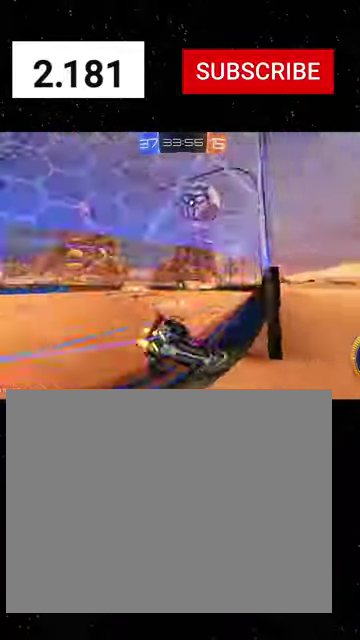
{"buttons": ["R2"], "left_stick": "center", "right_stick": "center", "events": [[466, "left_stick", "center"]]}
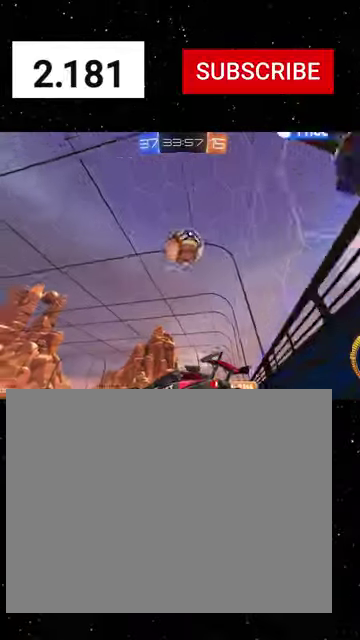
{"buttons": ["A", "R1", "R2"], "left_stick": "center", "right_stick": "center", "events": [[66, "left_stick", "right"], [200, "R1", "down"], [300, "left_stick", "center"], [366, "R1", "up"], [500, "A", "down"], [500, "R1", "down"]]}
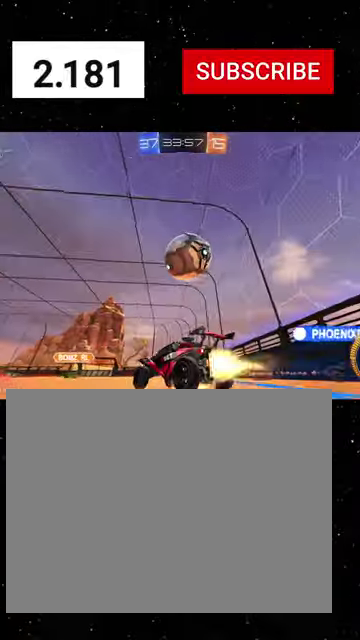
{"buttons": ["B", "R2"], "left_stick": "down-right", "right_stick": "center", "events": [[33, "left_stick", "right"], [100, "R1", "up"], [266, "A", "up"], [266, "B", "down"], [266, "left_stick", "down-right"]]}
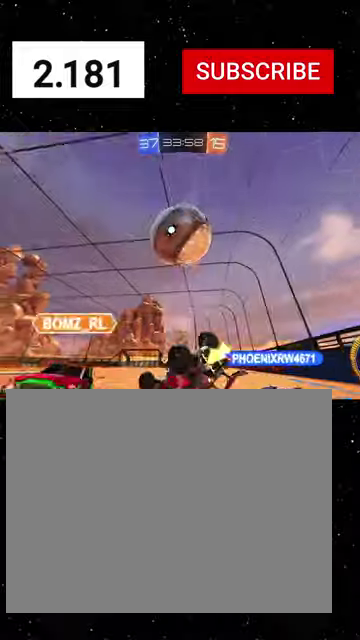
{"buttons": ["R2"], "left_stick": "down", "right_stick": "center", "events": [[66, "Y", "down"], [100, "left_stick", "right"], [166, "B", "up"], [166, "Y", "up"], [200, "left_stick", "down-right"], [300, "B", "down"], [433, "B", "up"], [500, "left_stick", "down"]]}
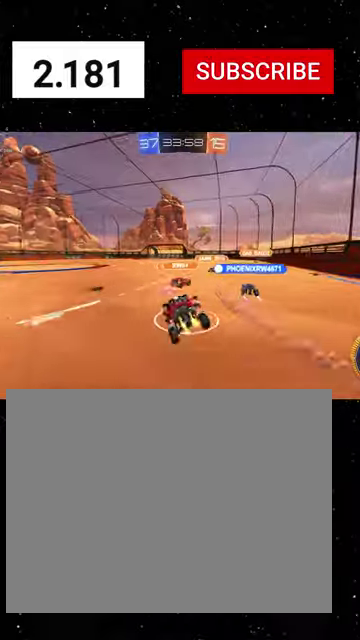
{"buttons": ["R2"], "left_stick": "down-right", "right_stick": "center", "events": [[66, "left_stick", "down-left"], [233, "left_stick", "center"], [433, "left_stick", "down-right"]]}
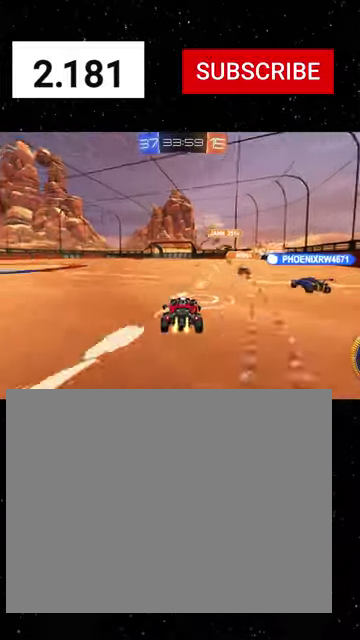
{"buttons": ["X", "R1", "R2"], "left_stick": "right", "right_stick": "center", "events": [[33, "A", "down"], [66, "left_stick", "center"], [133, "left_stick", "down"], [266, "left_stick", "down-right"], [300, "R1", "down"], [300, "X", "down"], [400, "A", "up"], [400, "left_stick", "right"]]}
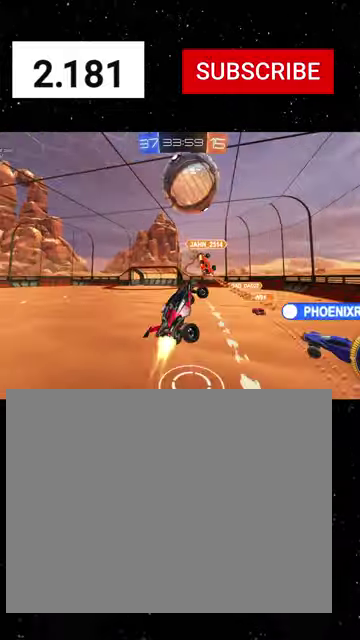
{"buttons": ["X", "Y", "R1", "R2"], "left_stick": "up-right", "right_stick": "center", "events": [[100, "left_stick", "down"], [200, "left_stick", "right"], [266, "left_stick", "up-right"], [466, "Y", "down"]]}